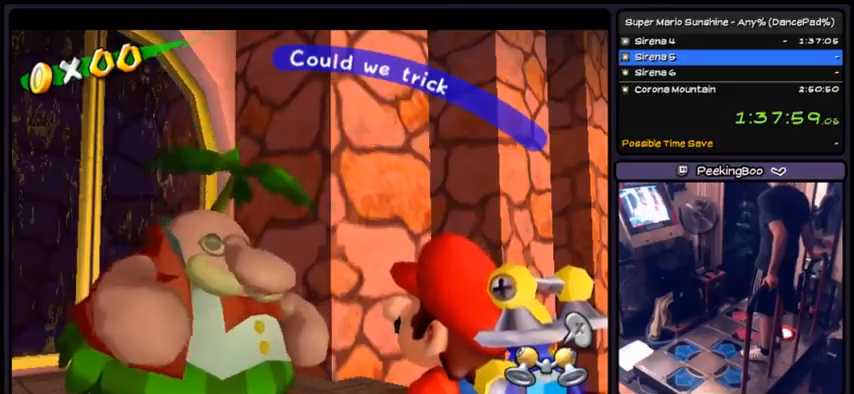
Gameplay with a controller (Nintendo layout); each line is a JSON object with the inputs held at the frame after it. "events" lists button and stick changes between this image and that frame as [ms after this image, input, new state], when the widget could be followed in between. Not read: L3 R3.
{"buttons": [], "events": [[100, "A", "up"], [133, "A", "down"], [200, "A", "up"], [234, "A", "down"], [500, "A", "up"]]}
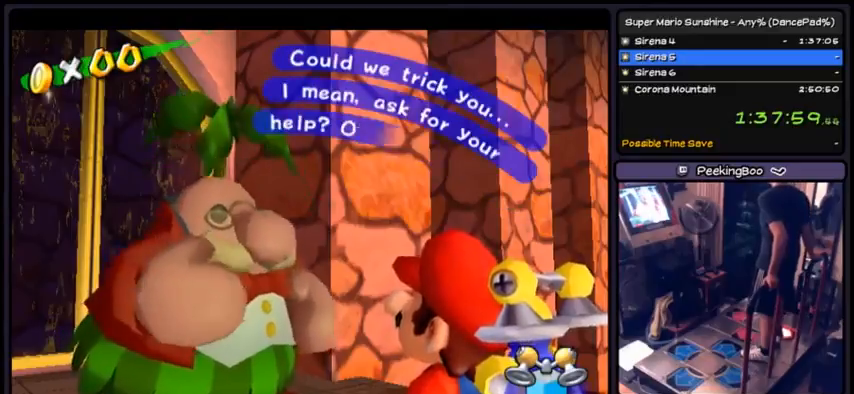
{"buttons": ["A"], "events": [[34, "A", "down"], [67, "A", "up"], [134, "A", "down"], [267, "A", "up"], [334, "A", "down"]]}
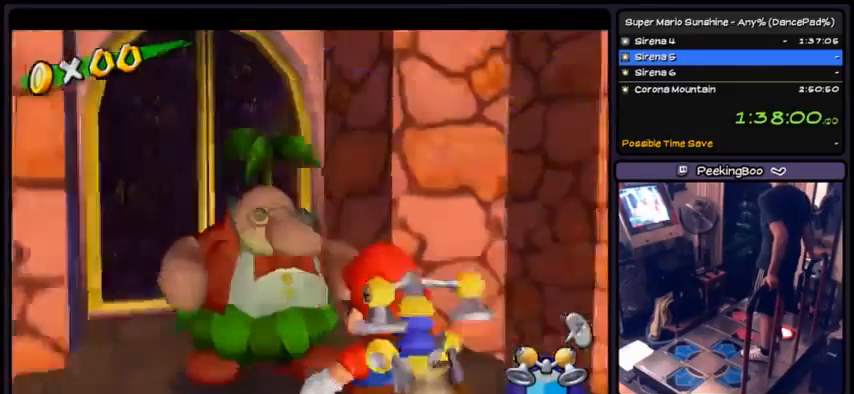
{"buttons": [], "events": [[67, "A", "up"], [100, "A", "down"], [200, "A", "up"], [234, "A", "down"], [500, "A", "up"]]}
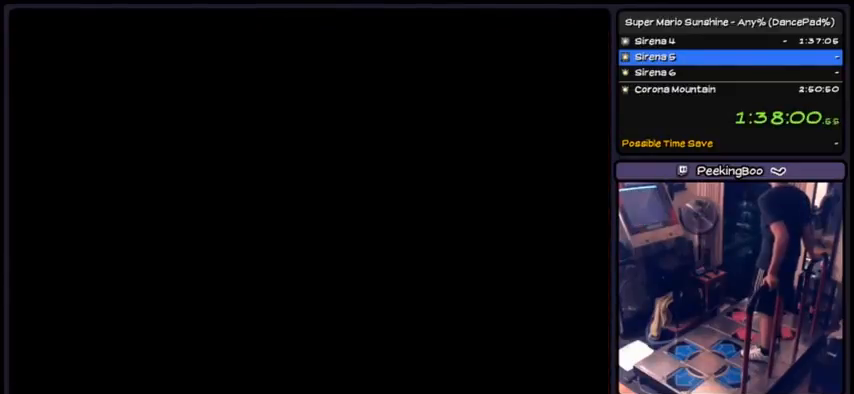
{"buttons": [], "events": [[34, "A", "down"], [67, "A", "up"]]}
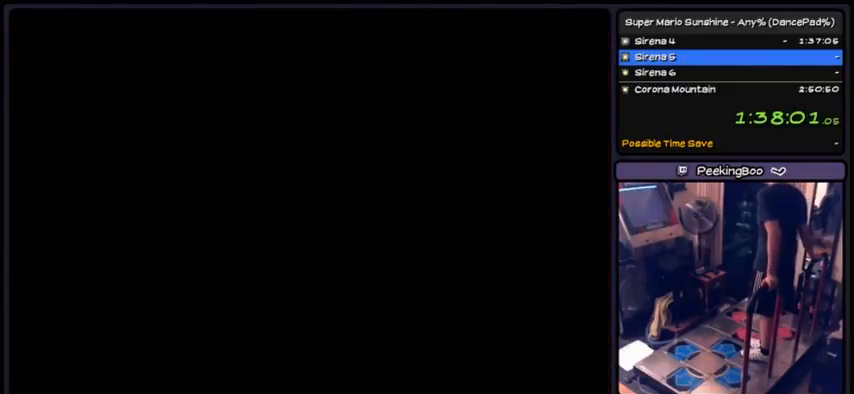
{"buttons": [], "events": []}
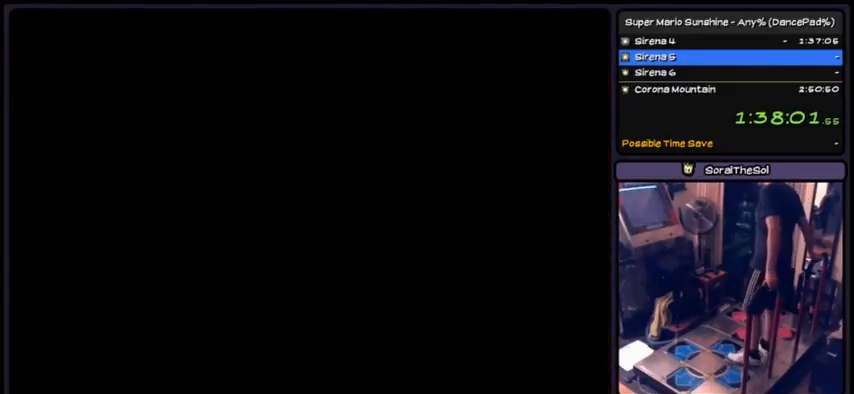
{"buttons": [], "events": []}
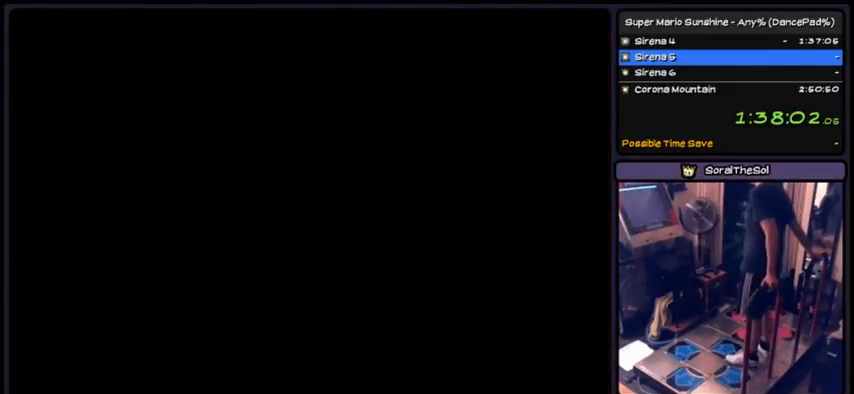
{"buttons": [], "events": []}
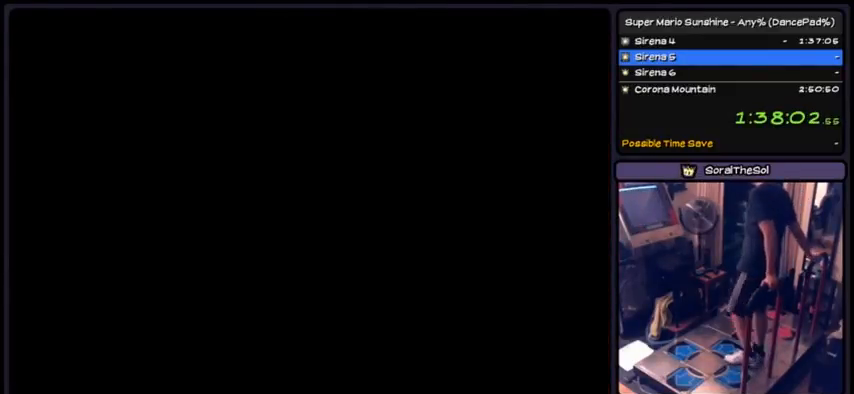
{"buttons": ["DPAD_UP"], "events": [[434, "DPAD_UP", "down"]]}
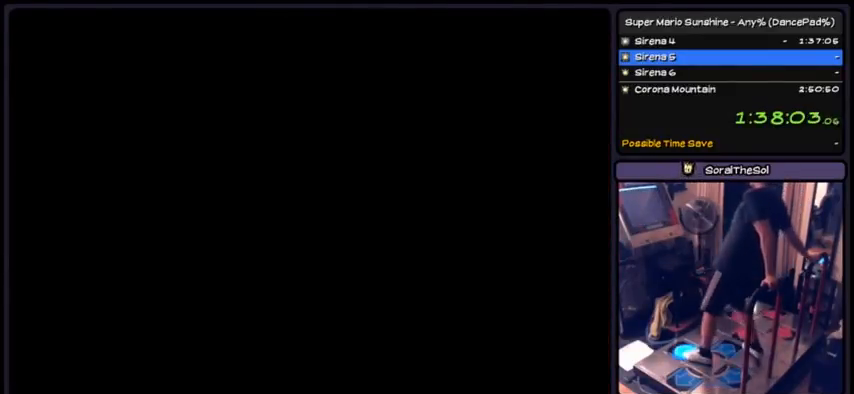
{"buttons": ["DPAD_UP"], "events": []}
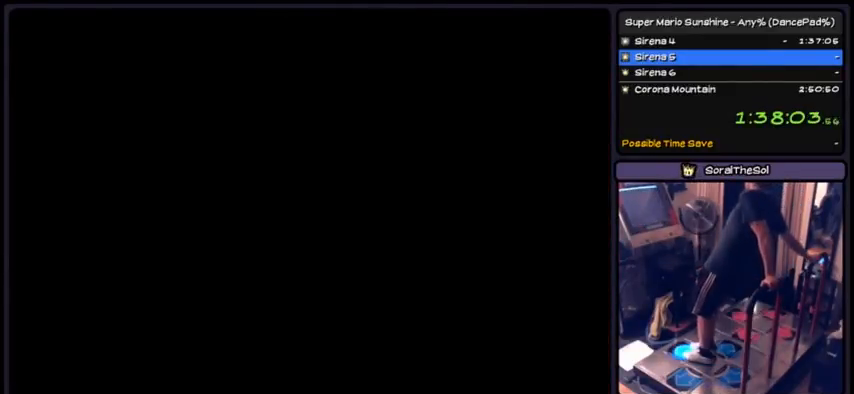
{"buttons": ["DPAD_UP"], "events": []}
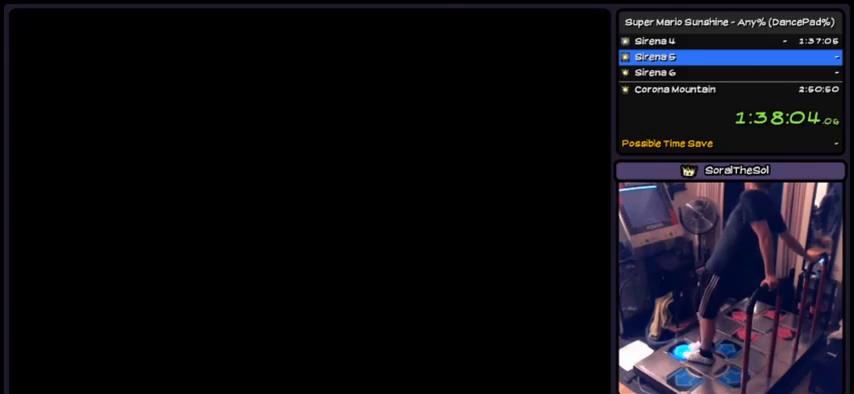
{"buttons": ["DPAD_UP"], "events": []}
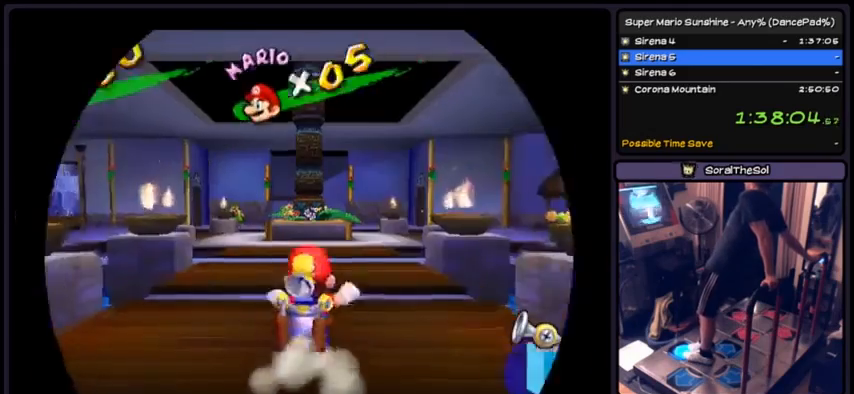
{"buttons": ["DPAD_UP"], "events": []}
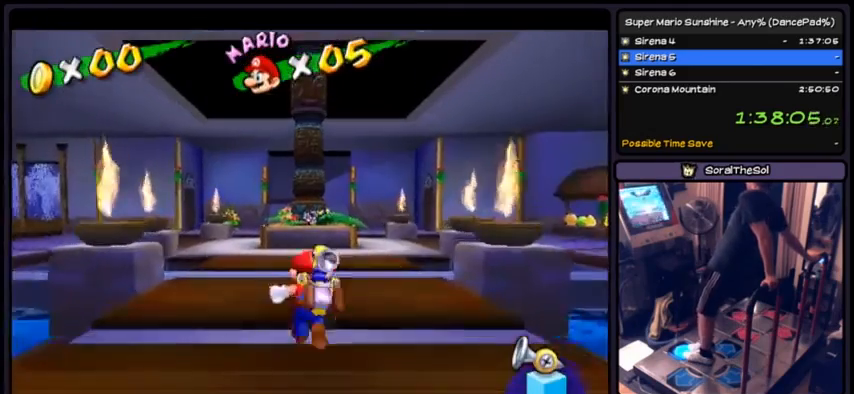
{"buttons": ["DPAD_UP", "DPAD_LEFT"], "events": [[500, "DPAD_LEFT", "down"]]}
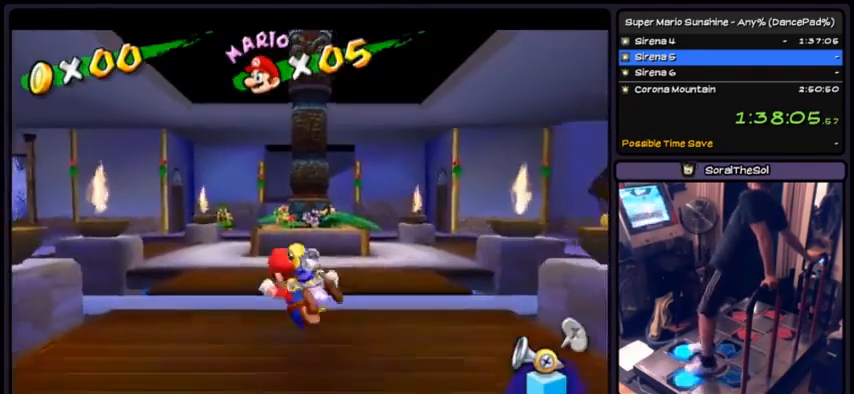
{"buttons": ["DPAD_UP"], "events": [[267, "DPAD_LEFT", "up"]]}
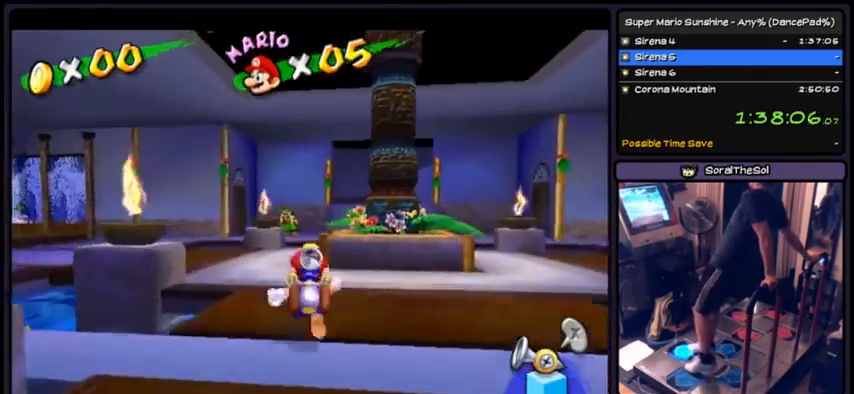
{"buttons": ["DPAD_UP", "DPAD_LEFT"], "events": [[400, "DPAD_LEFT", "down"]]}
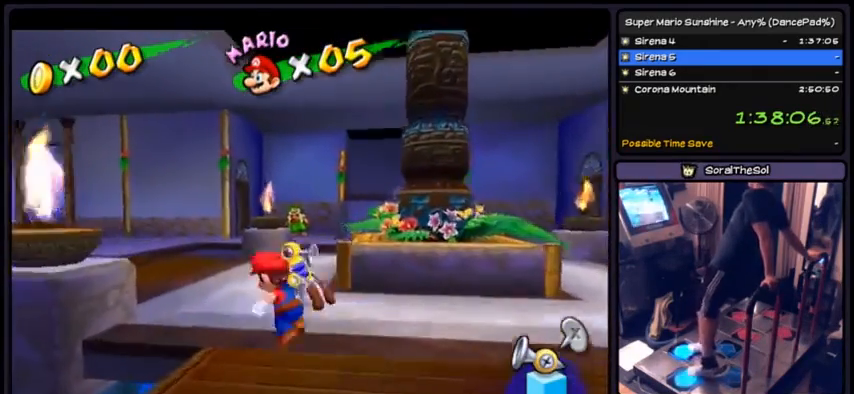
{"buttons": ["DPAD_UP", "DPAD_LEFT"], "events": [[201, "DPAD_LEFT", "up"], [367, "DPAD_LEFT", "down"]]}
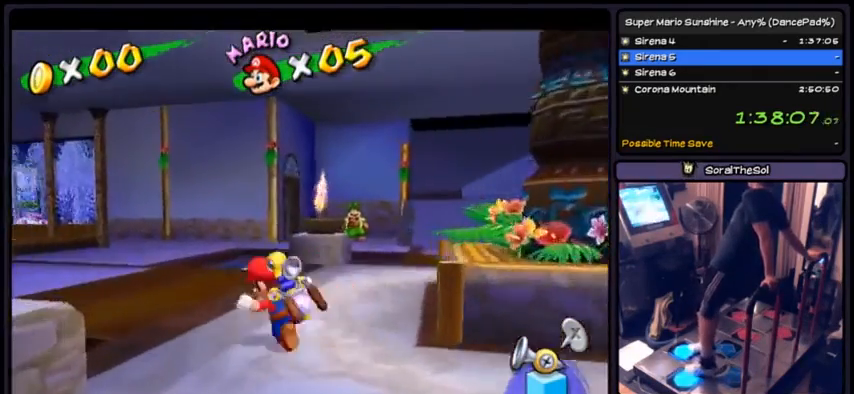
{"buttons": ["DPAD_UP"], "events": [[300, "DPAD_LEFT", "up"]]}
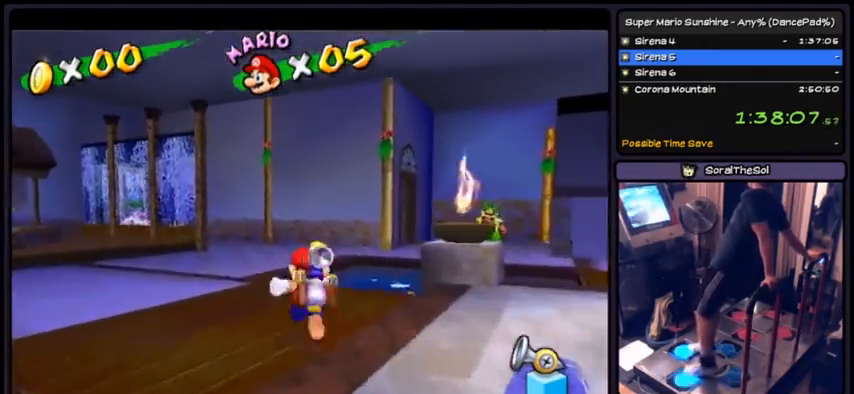
{"buttons": ["DPAD_UP"], "events": [[34, "DPAD_LEFT", "down"], [401, "DPAD_LEFT", "up"]]}
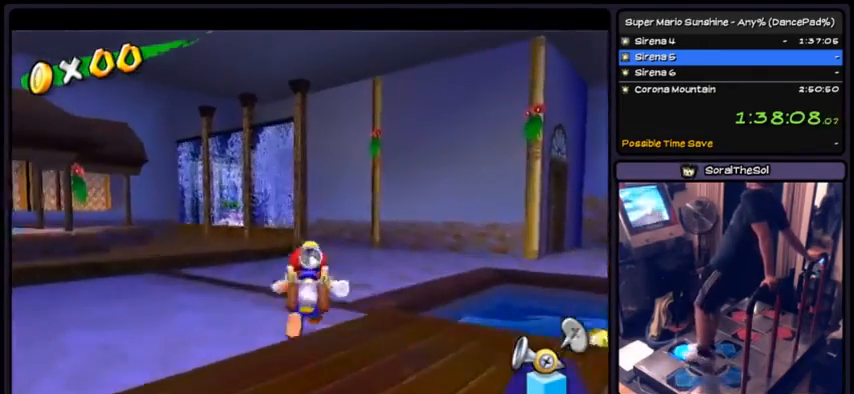
{"buttons": ["DPAD_UP"], "events": []}
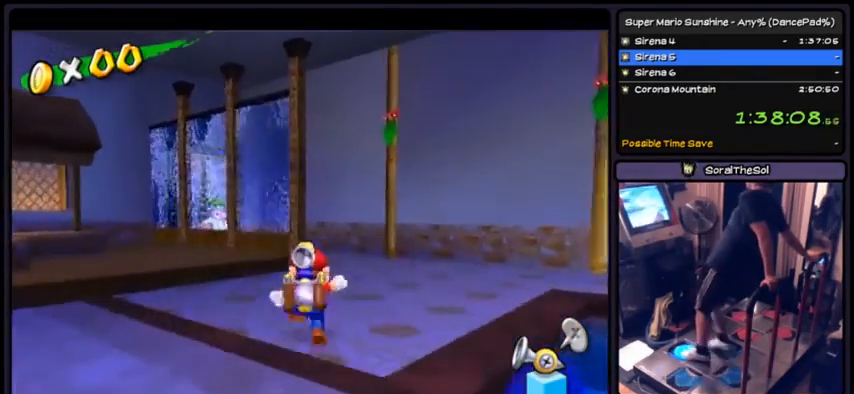
{"buttons": ["DPAD_UP"], "events": [[67, "DPAD_RIGHT", "down"], [334, "DPAD_RIGHT", "up"]]}
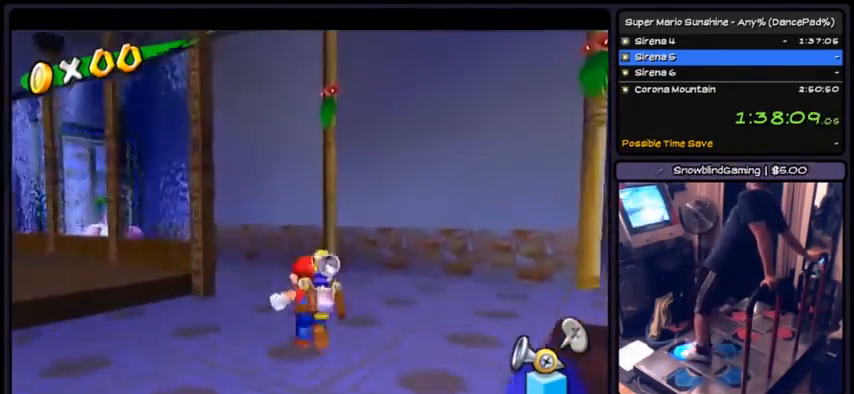
{"buttons": ["DPAD_UP", "DPAD_LEFT"], "events": [[434, "DPAD_LEFT", "down"]]}
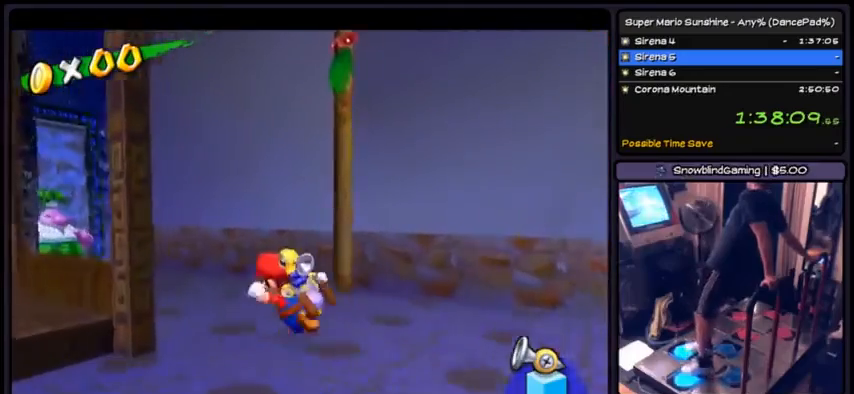
{"buttons": ["DPAD_UP", "DPAD_LEFT"], "events": []}
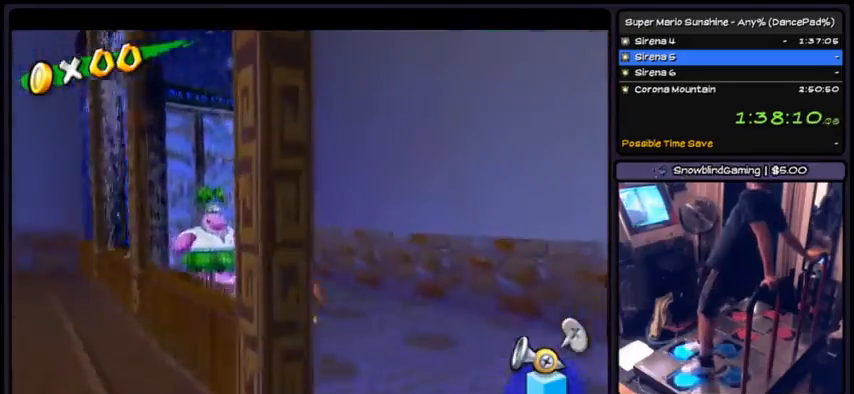
{"buttons": ["DPAD_UP"], "events": [[300, "DPAD_LEFT", "up"]]}
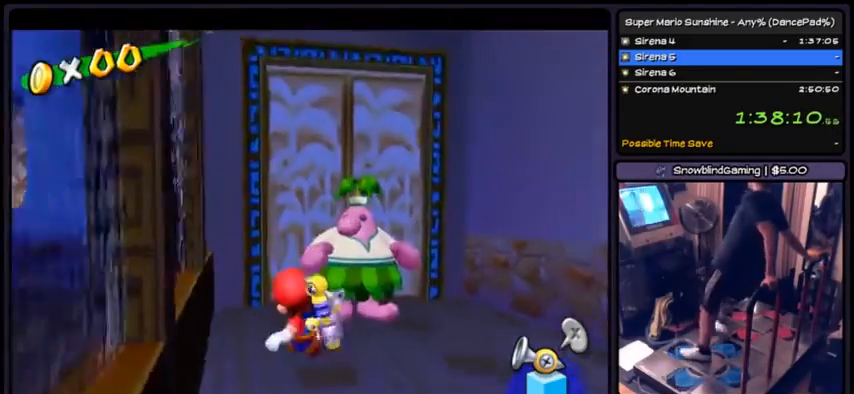
{"buttons": ["B"], "events": [[67, "DPAD_UP", "up"], [367, "B", "down"]]}
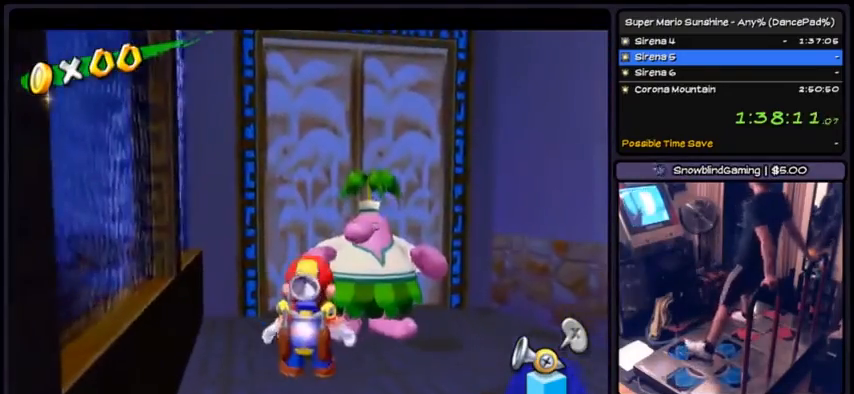
{"buttons": ["DPAD_UP"], "events": [[233, "B", "up"], [400, "DPAD_UP", "down"]]}